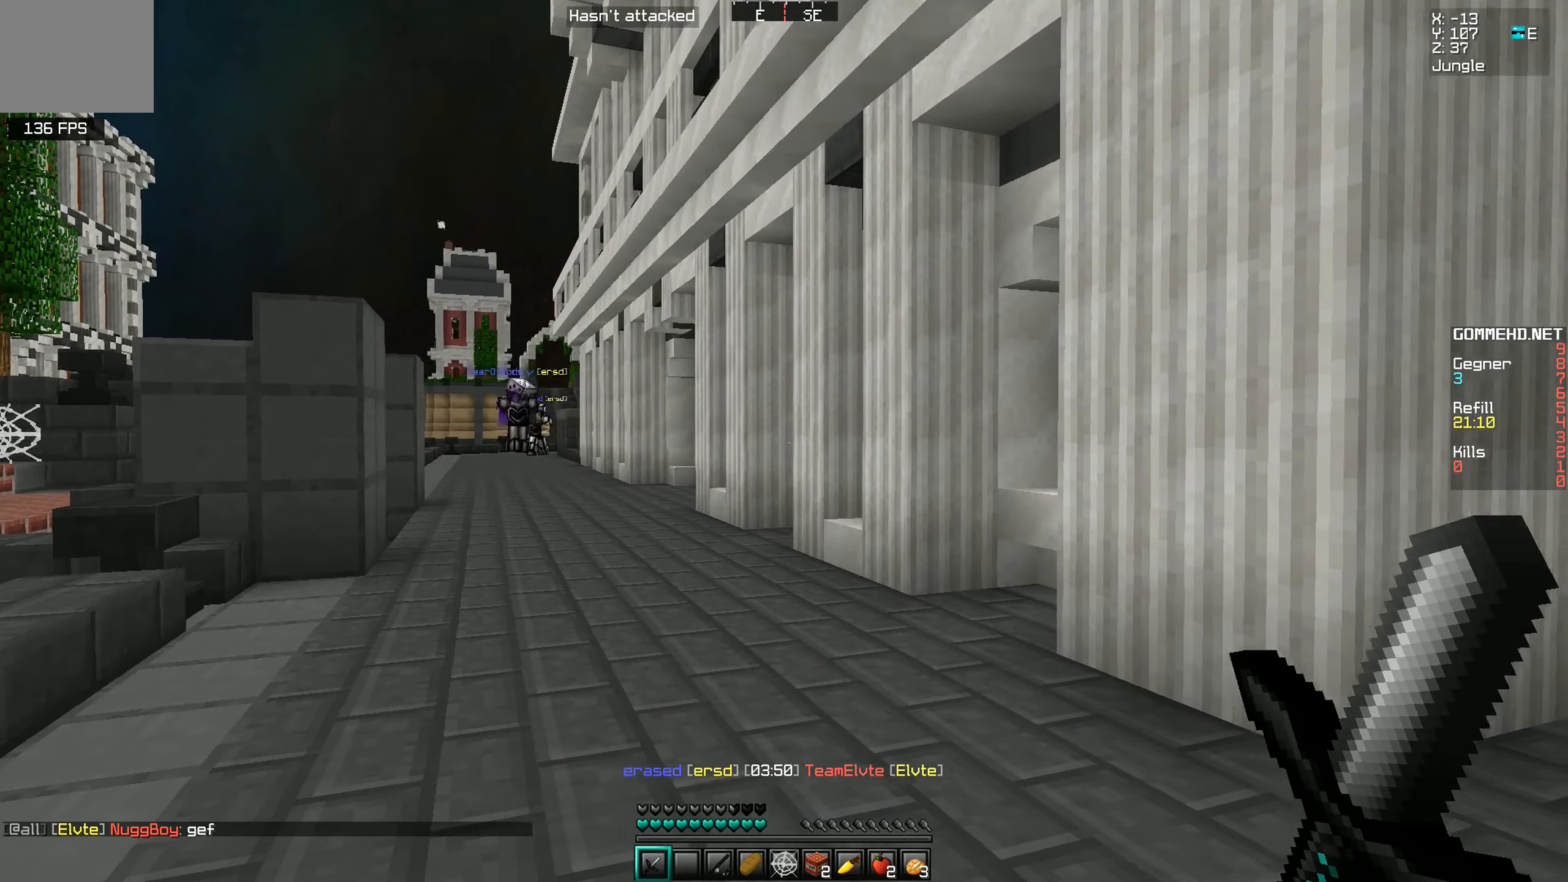
Gameplay with keyboard; each line is a JSON object with the keys held at the frame after it. "events" lists presses ("down") and releases ("up") of "a", "d", "s" and "w" between this image and that frame as [ms after this image, input, new state], when the widget could be followed in between. No other keys are recorded. Mouse input is not recorded.
{"keys": ["w"], "events": [[84, "w", "down"], [267, "d", "up"]]}
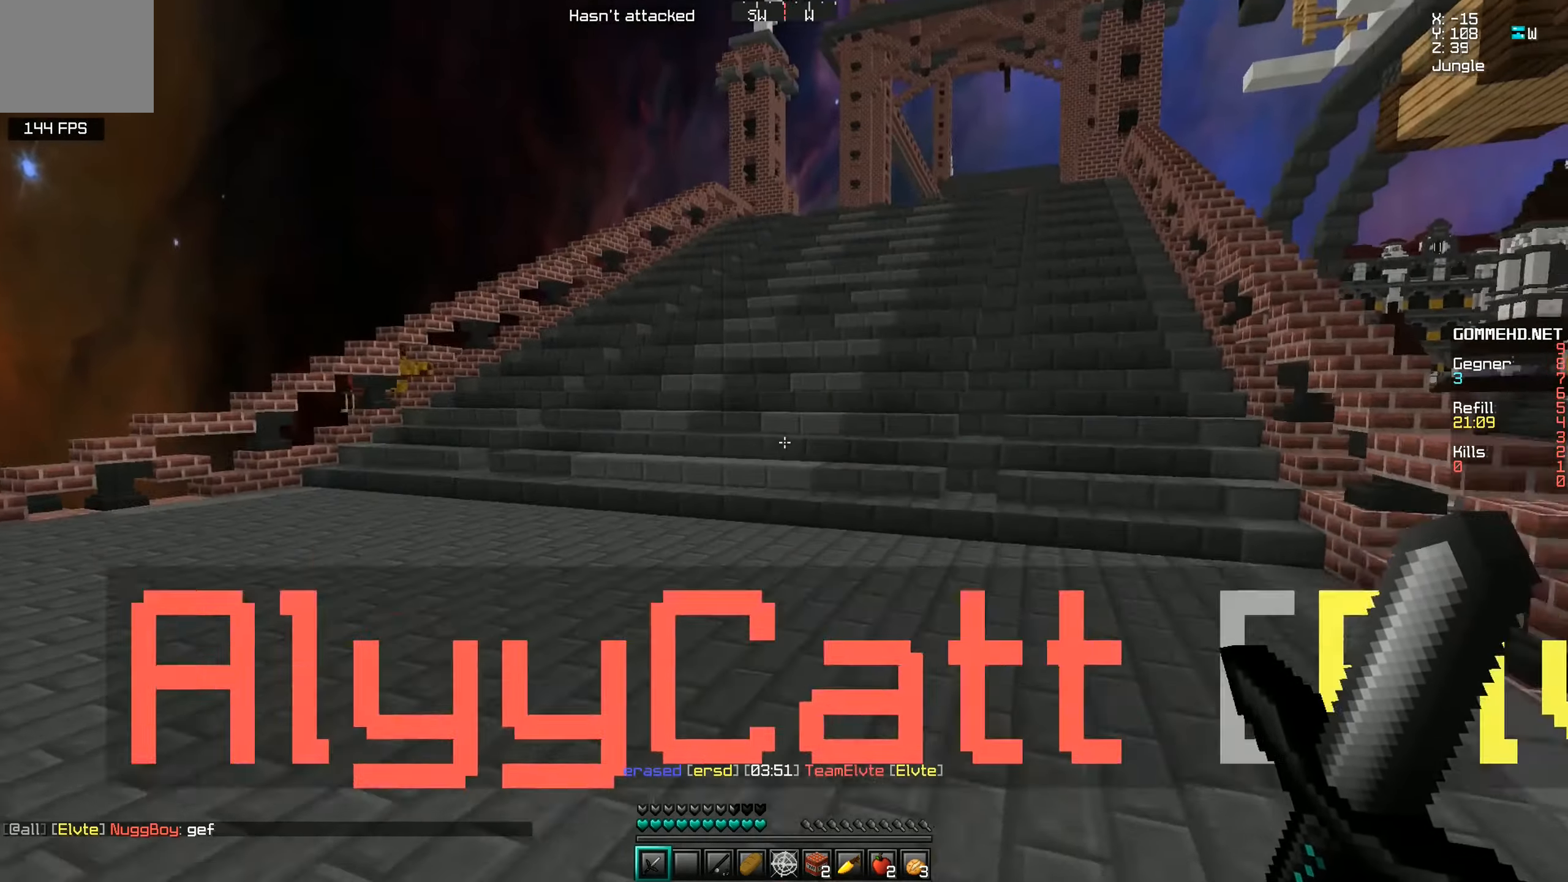
{"keys": ["w"], "events": []}
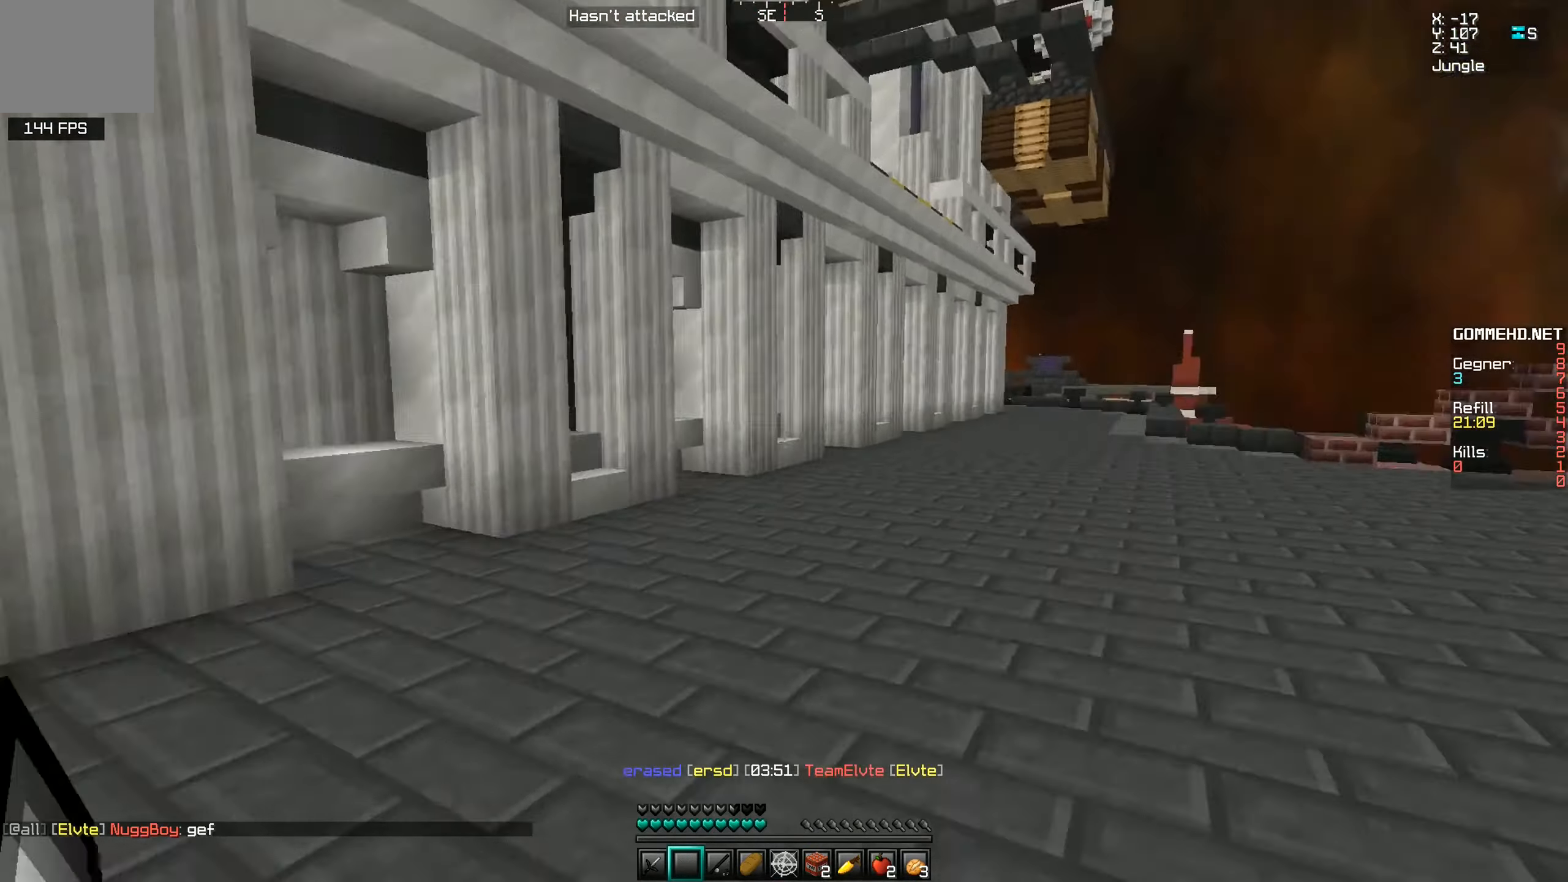
{"keys": ["d", "w"], "events": [[100, "d", "down"]]}
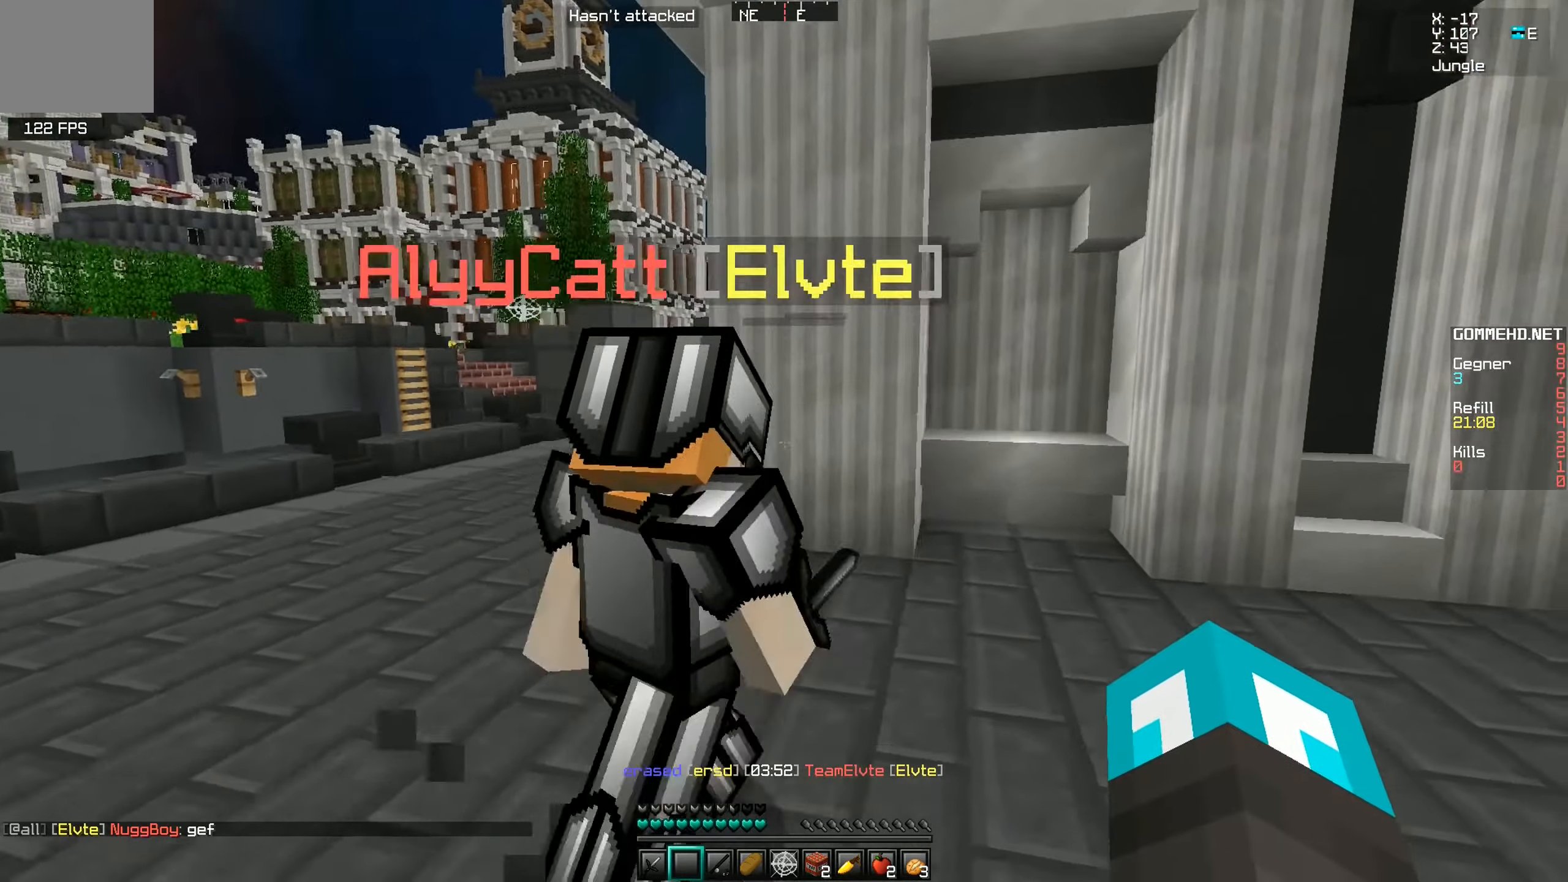
{"keys": ["d", "s"], "events": [[150, "w", "up"], [400, "s", "down"]]}
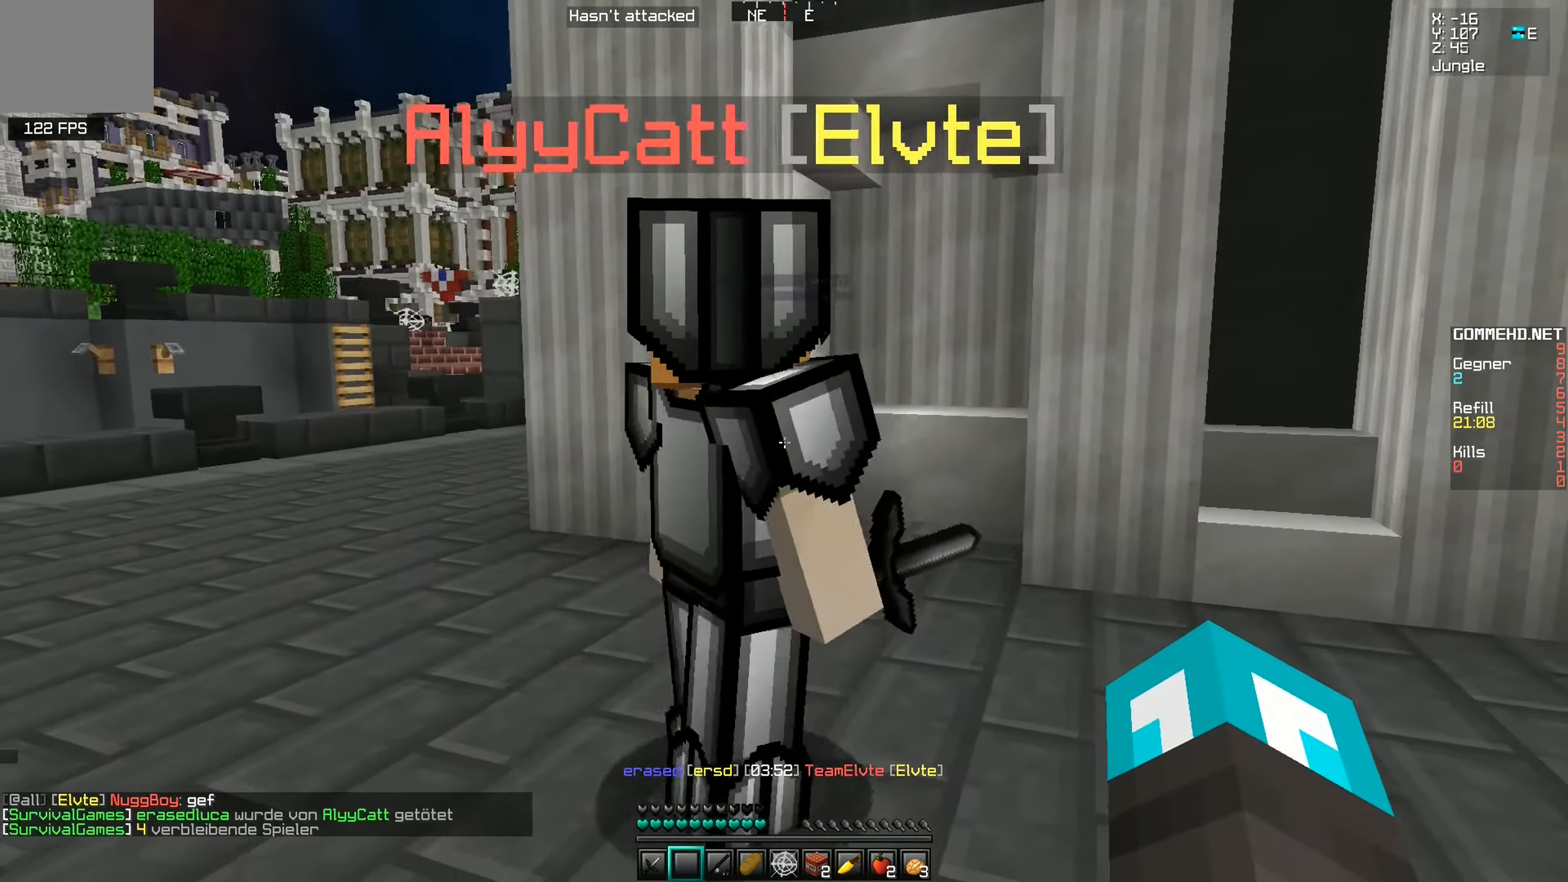
{"keys": ["d", "s"], "events": []}
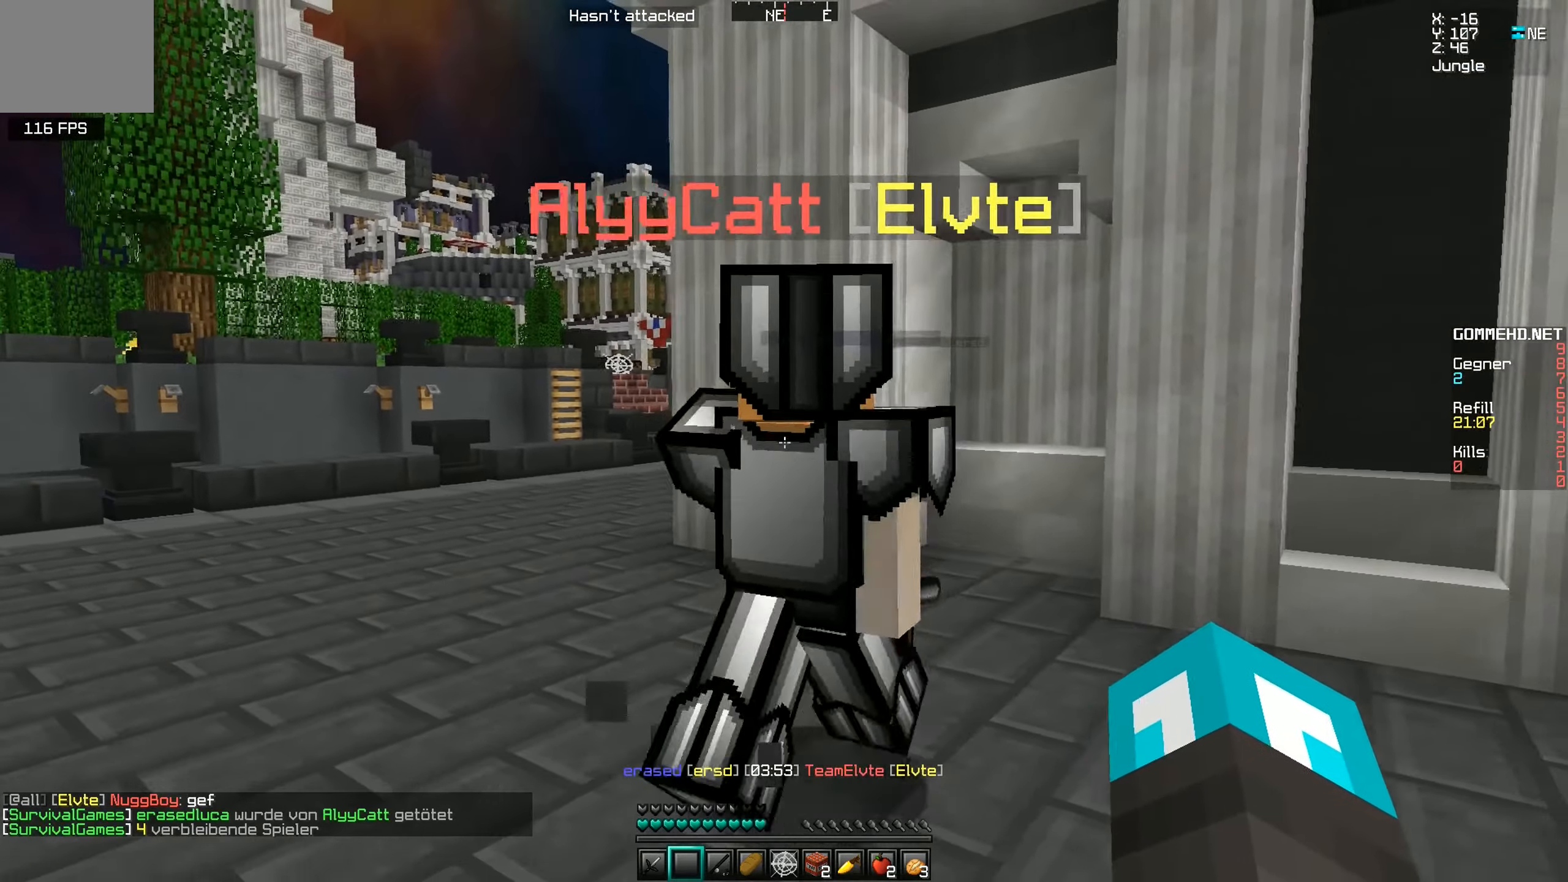
{"keys": ["a", "w"], "events": [[284, "d", "up"], [300, "a", "down"], [350, "s", "up"], [450, "w", "down"]]}
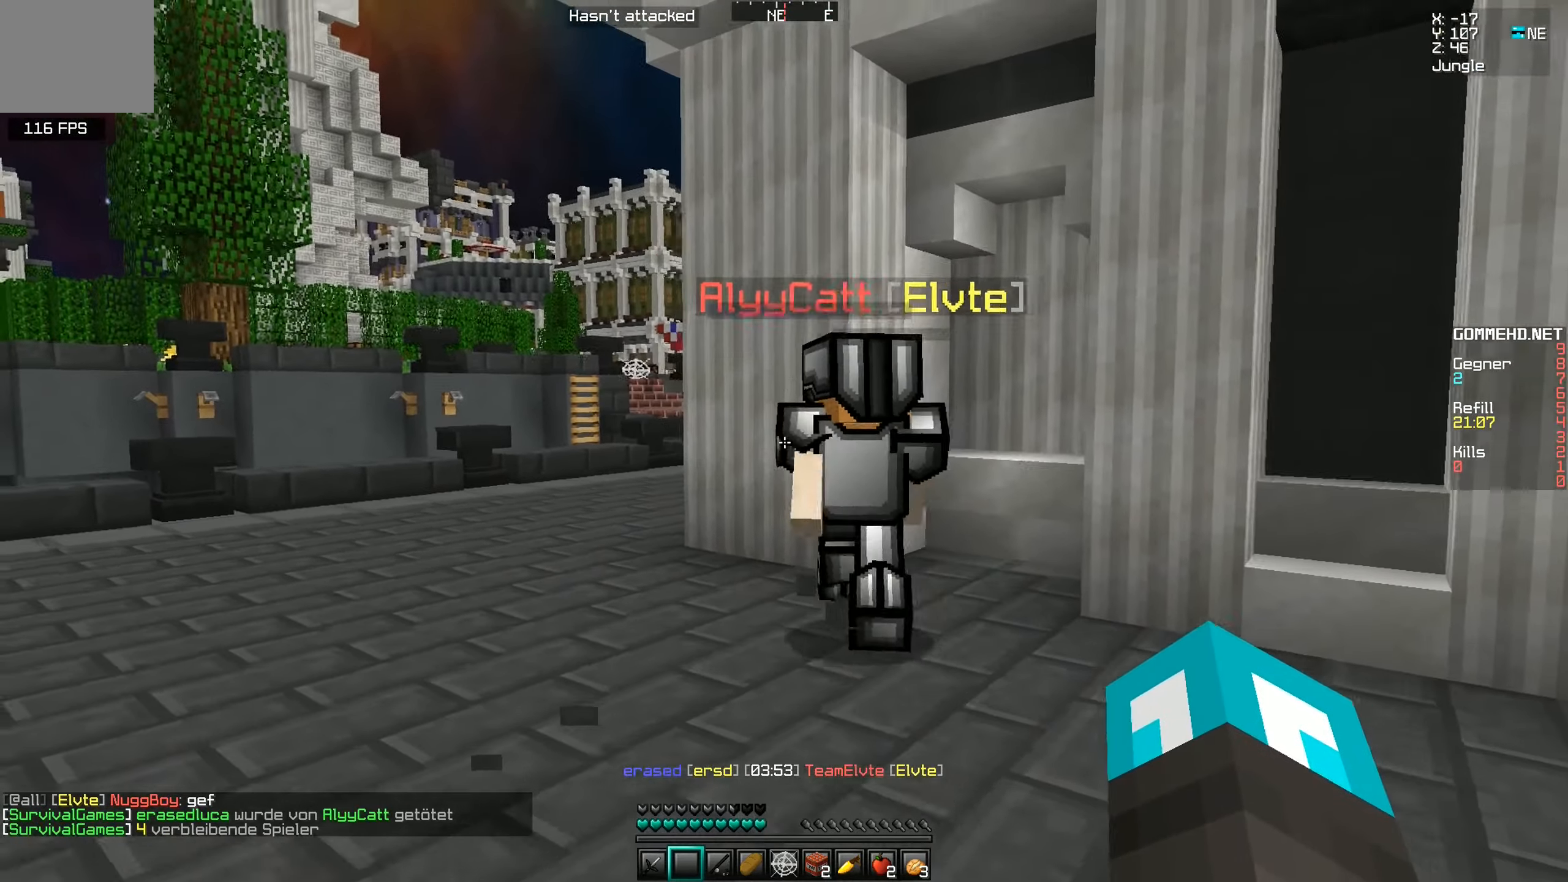
{"keys": ["a", "w"], "events": []}
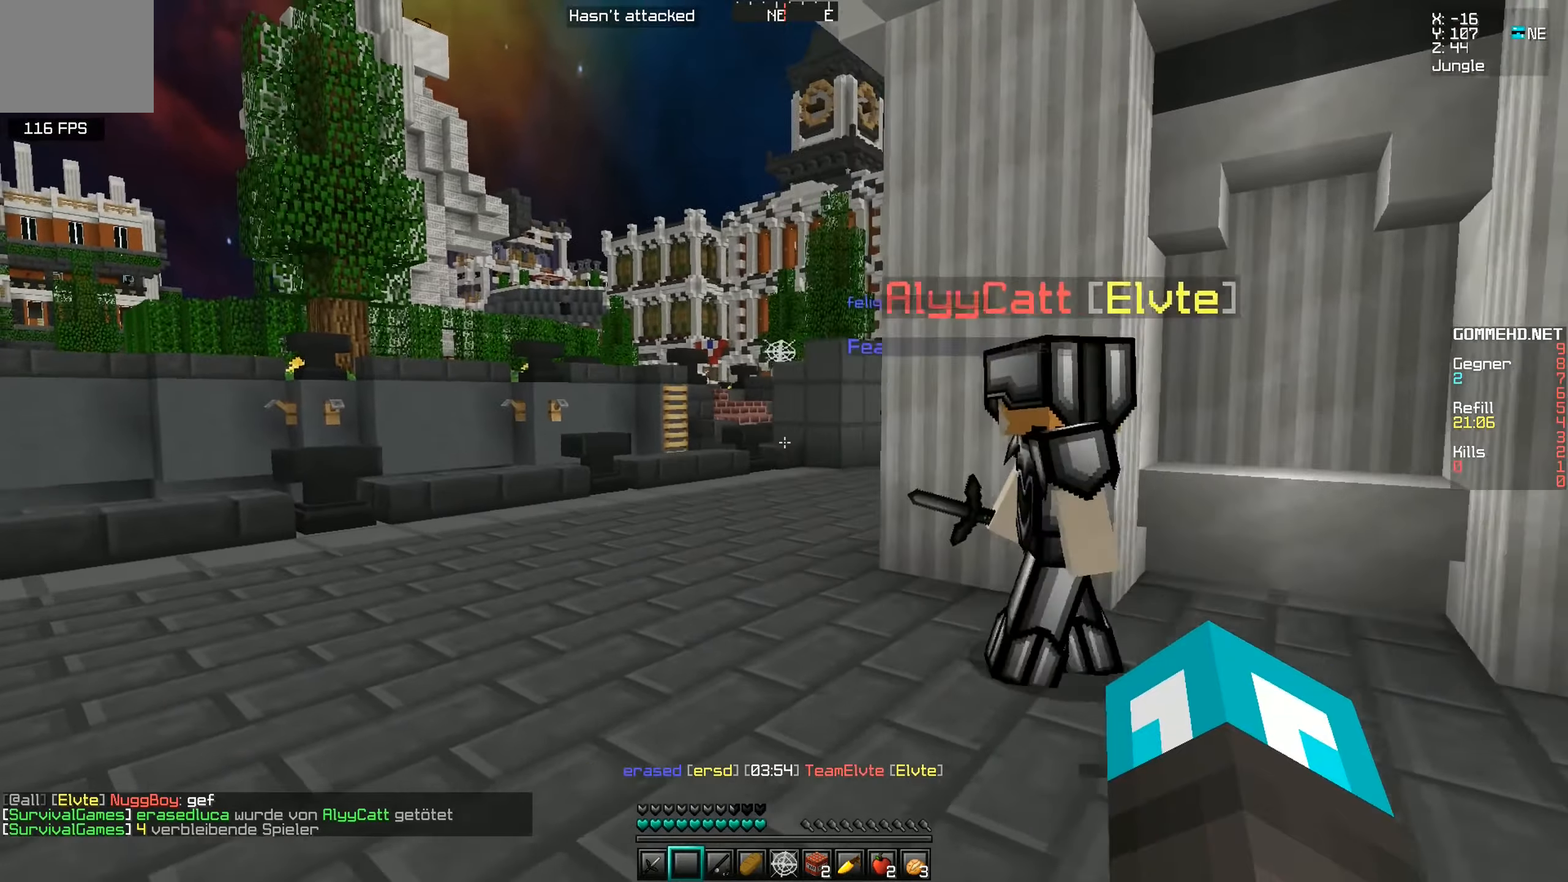
{"keys": ["a", "w"], "events": []}
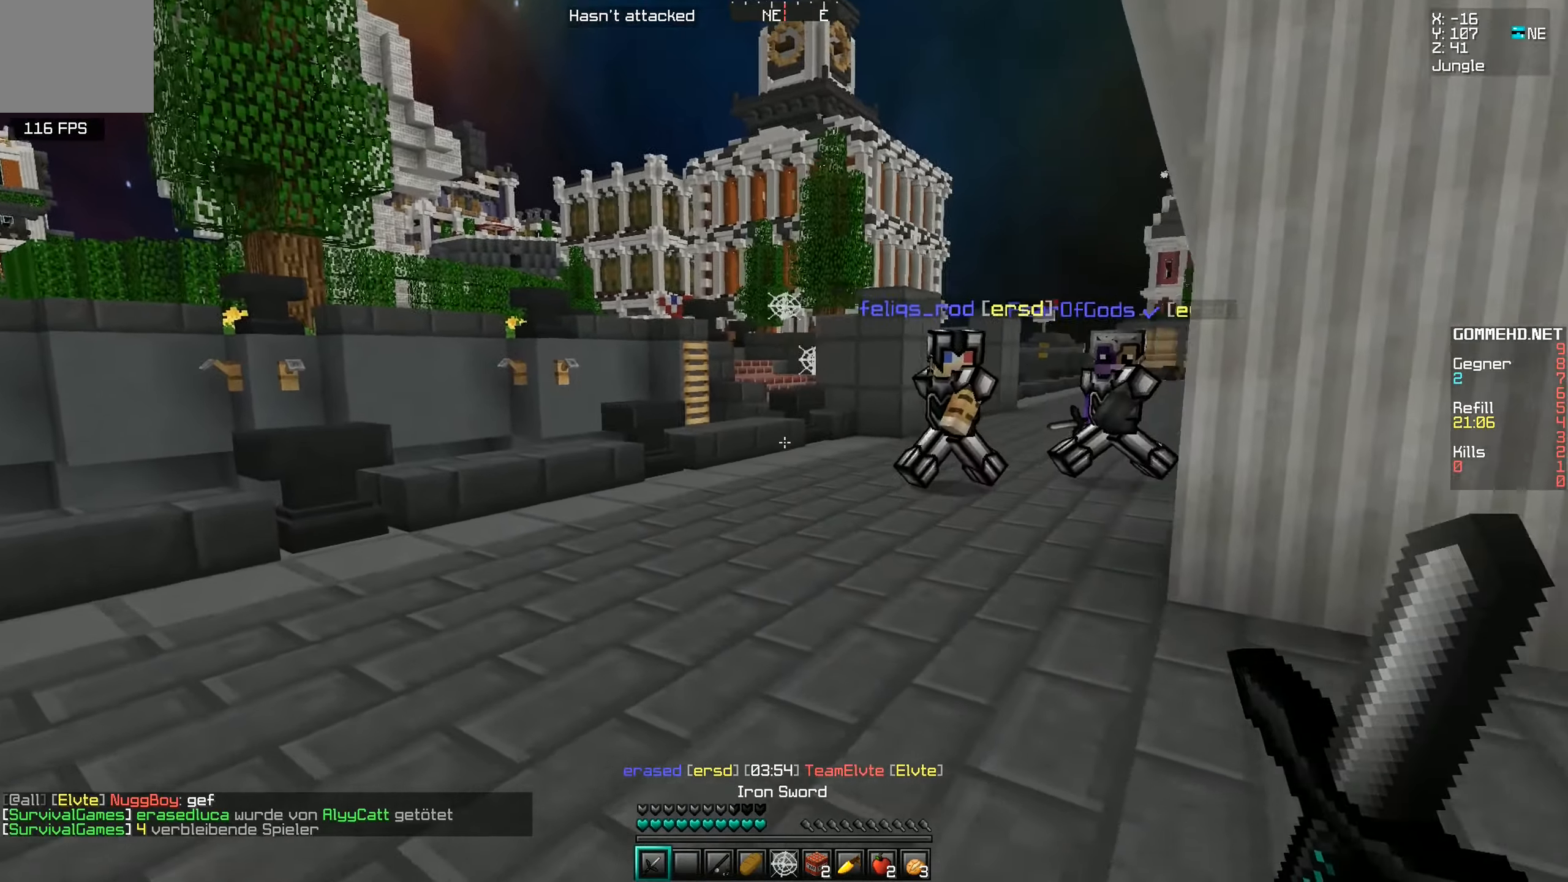
{"keys": ["a", "s"], "events": [[366, "w", "up"], [400, "s", "down"]]}
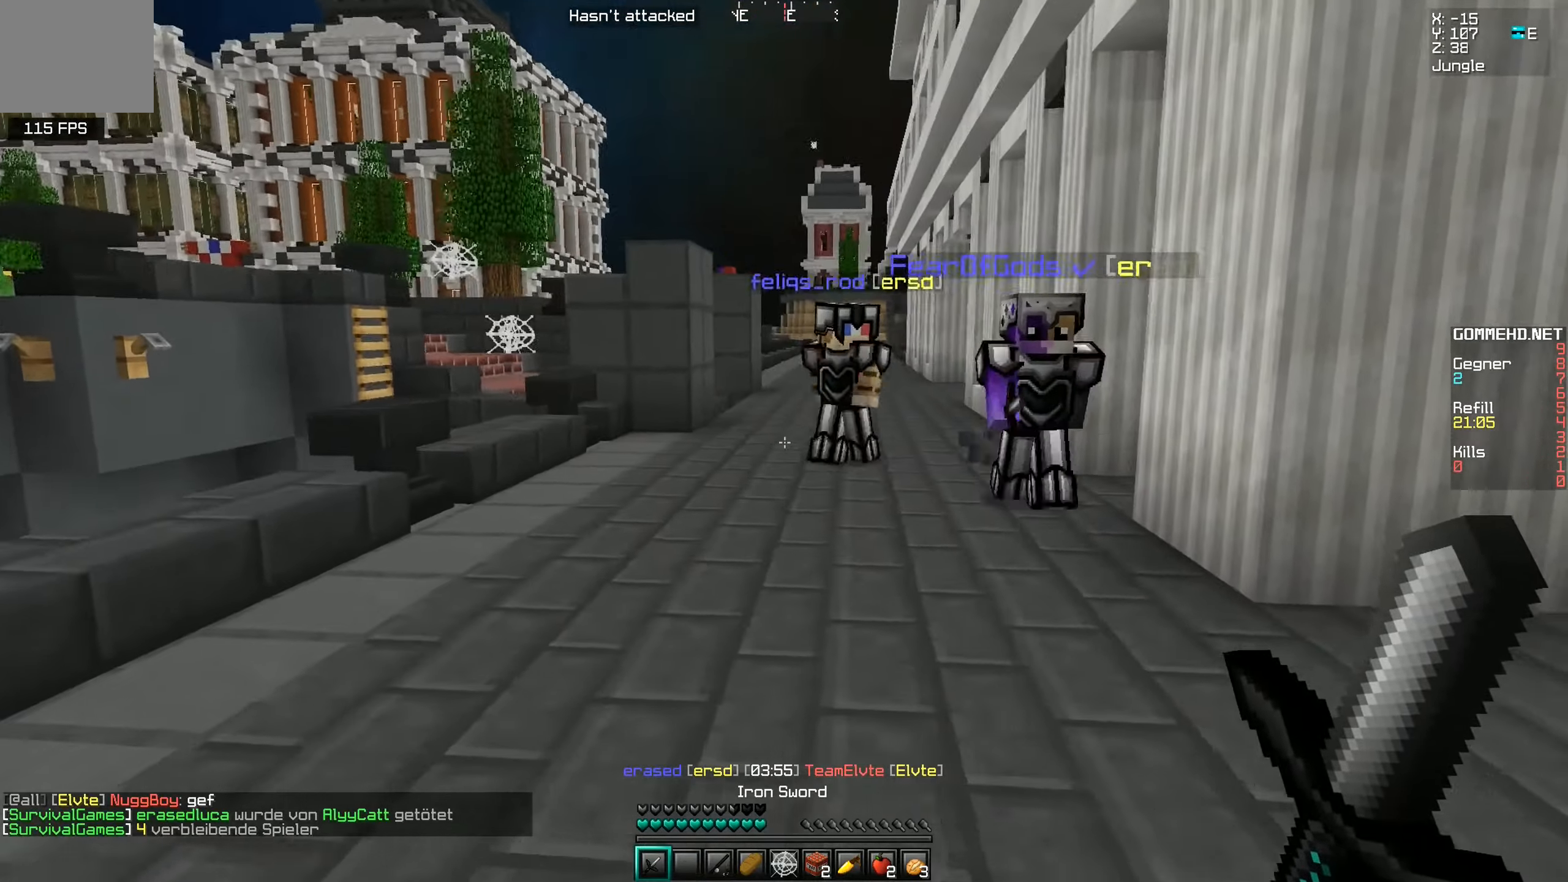
{"keys": ["a", "w"], "events": [[116, "a", "up"], [150, "d", "down"], [233, "s", "up"], [316, "d", "up"], [383, "a", "down"], [383, "w", "down"]]}
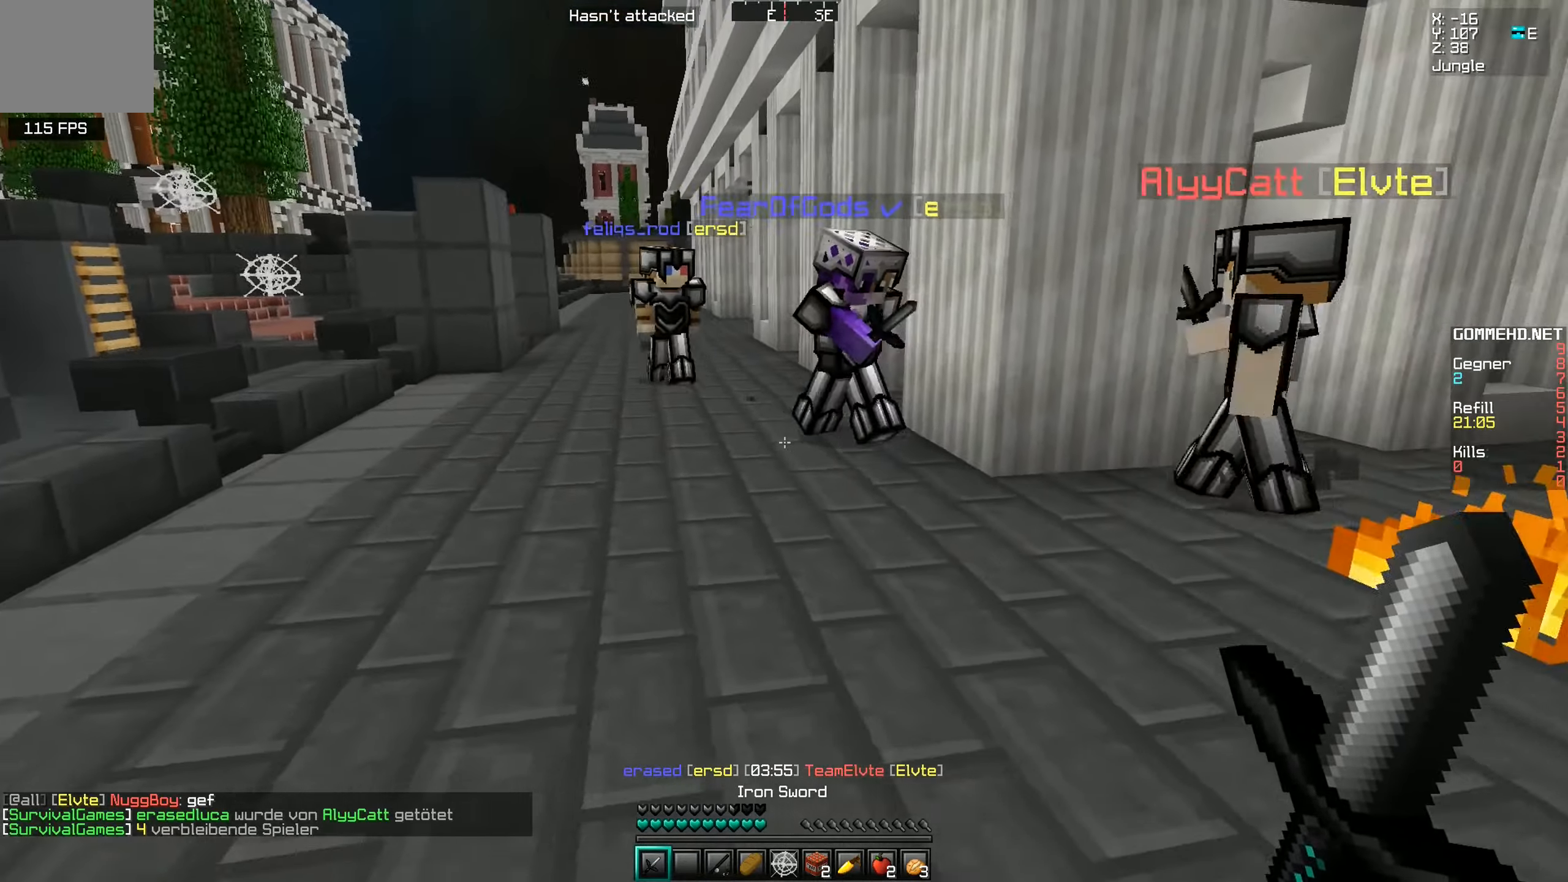
{"keys": ["w"], "events": [[383, "a", "up"]]}
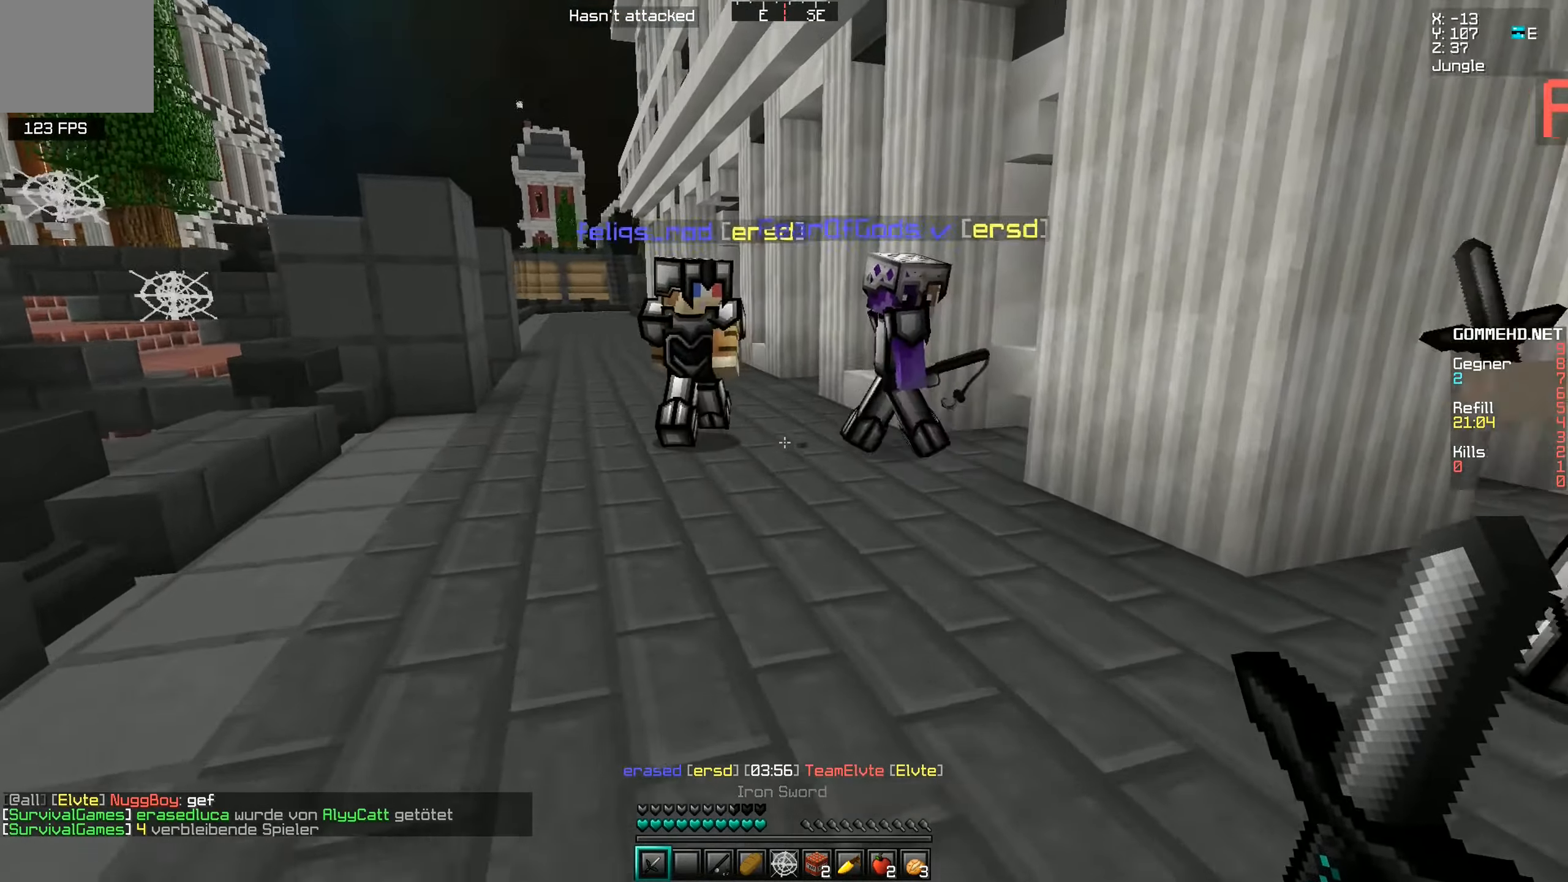
{"keys": ["a", "w"], "events": [[66, "a", "down"]]}
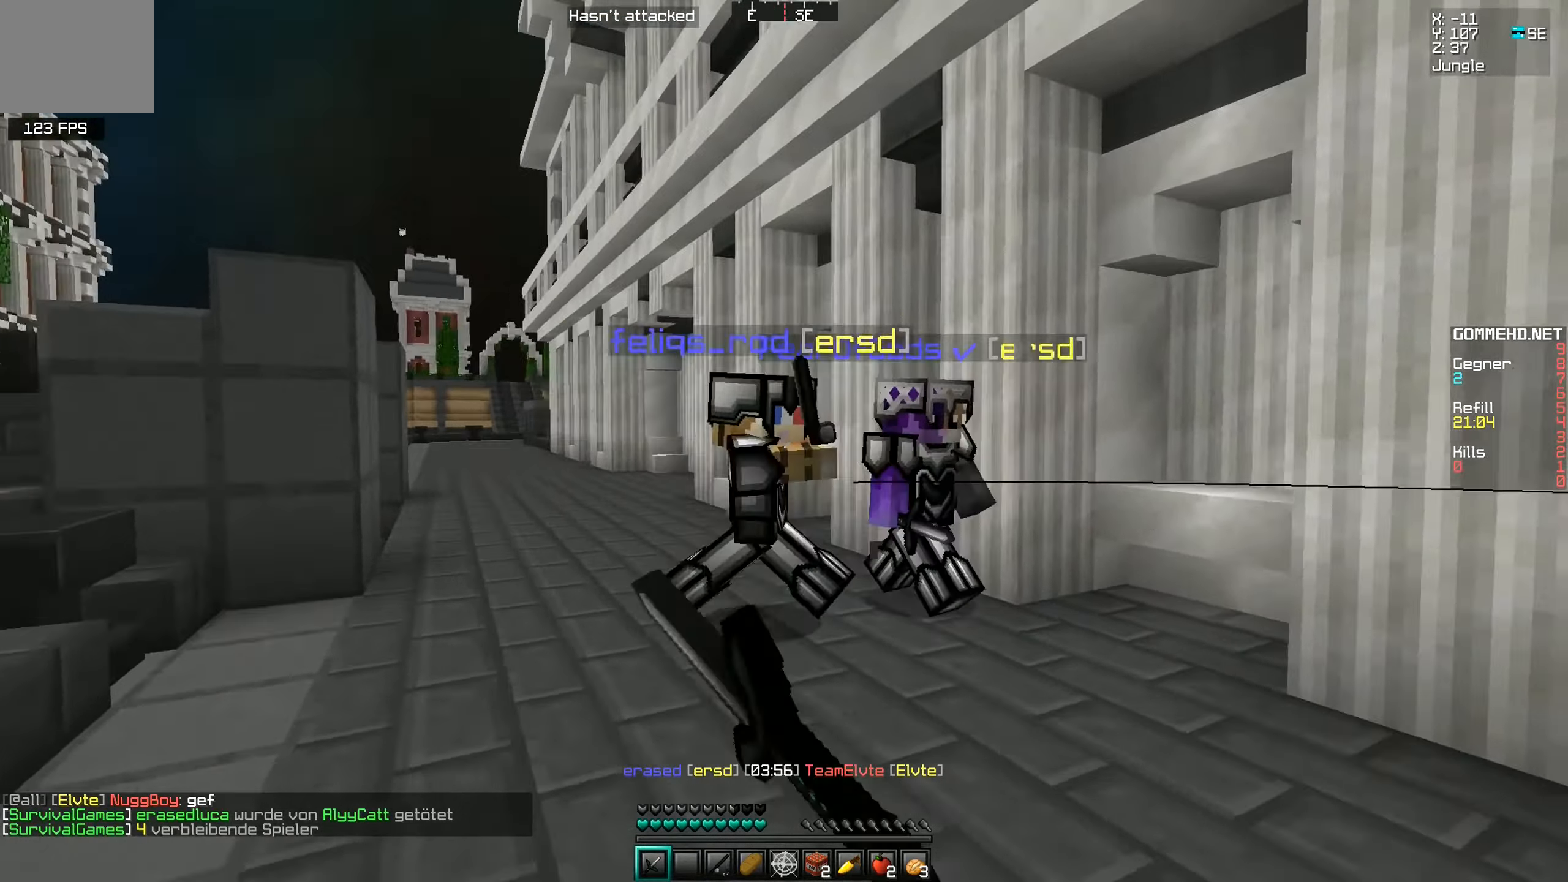
{"keys": ["d", "w"], "events": [[216, "a", "up"], [216, "d", "down"]]}
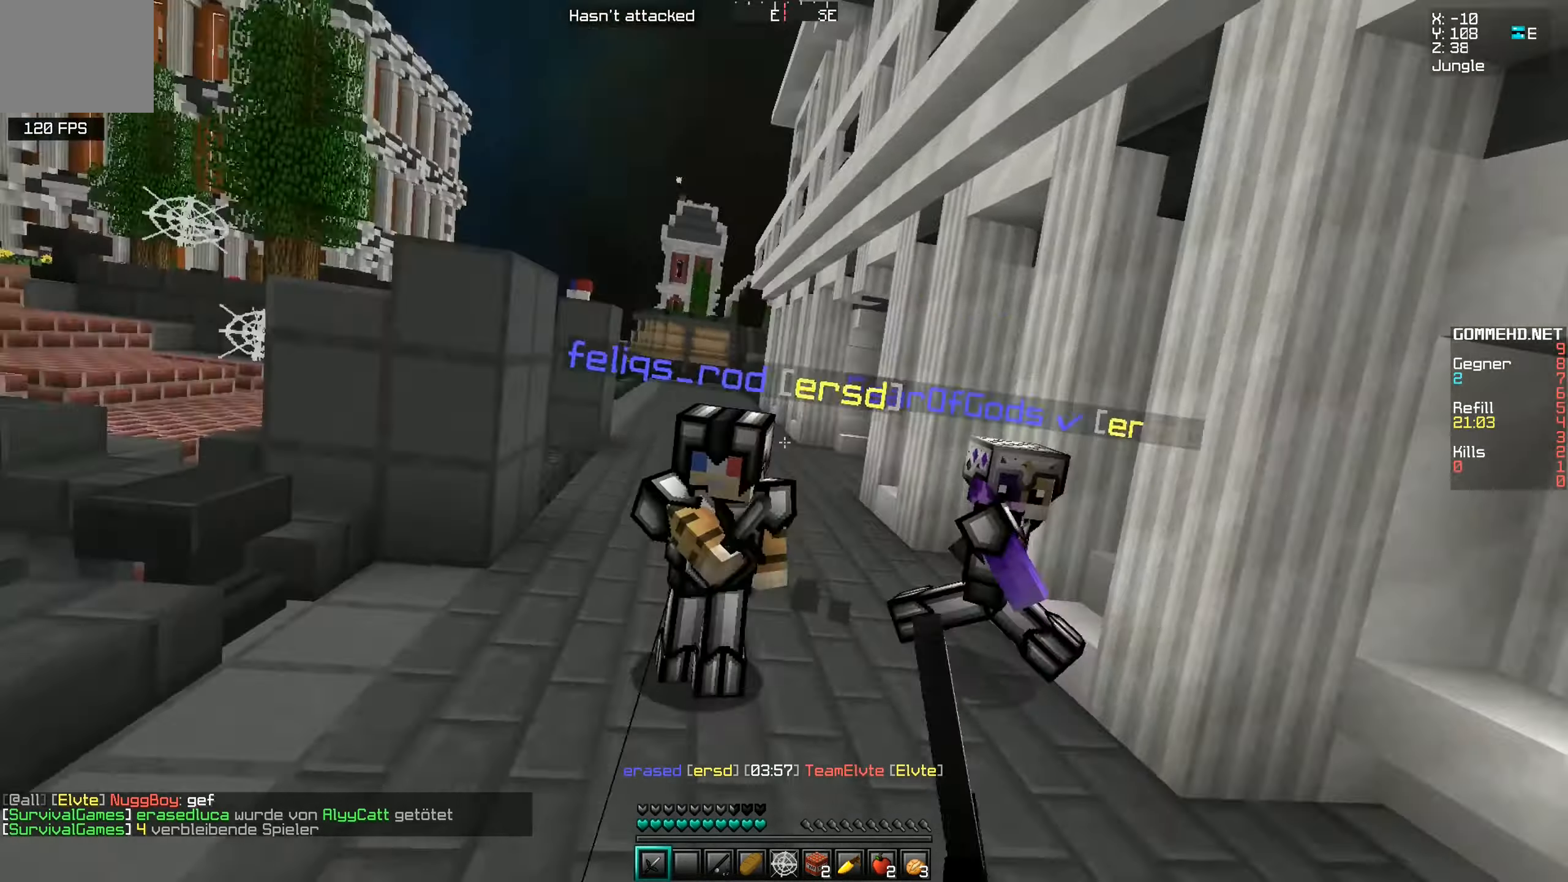
{"keys": ["a", "w"], "events": [[383, "d", "up"], [500, "a", "down"]]}
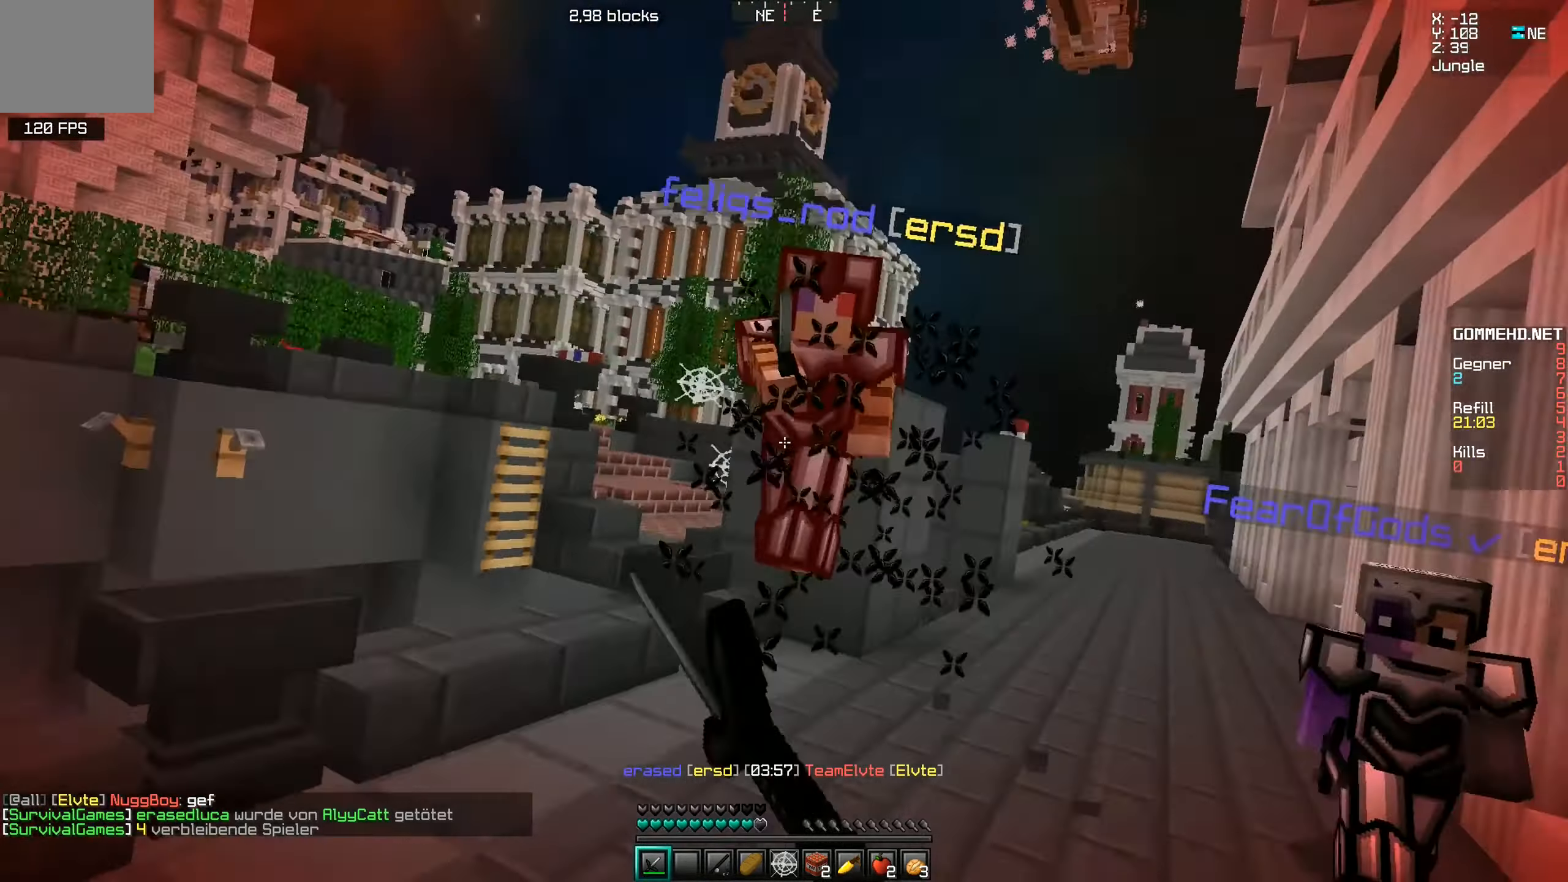
{"keys": ["s"], "events": [[150, "w", "up"], [200, "s", "down"], [350, "a", "up"]]}
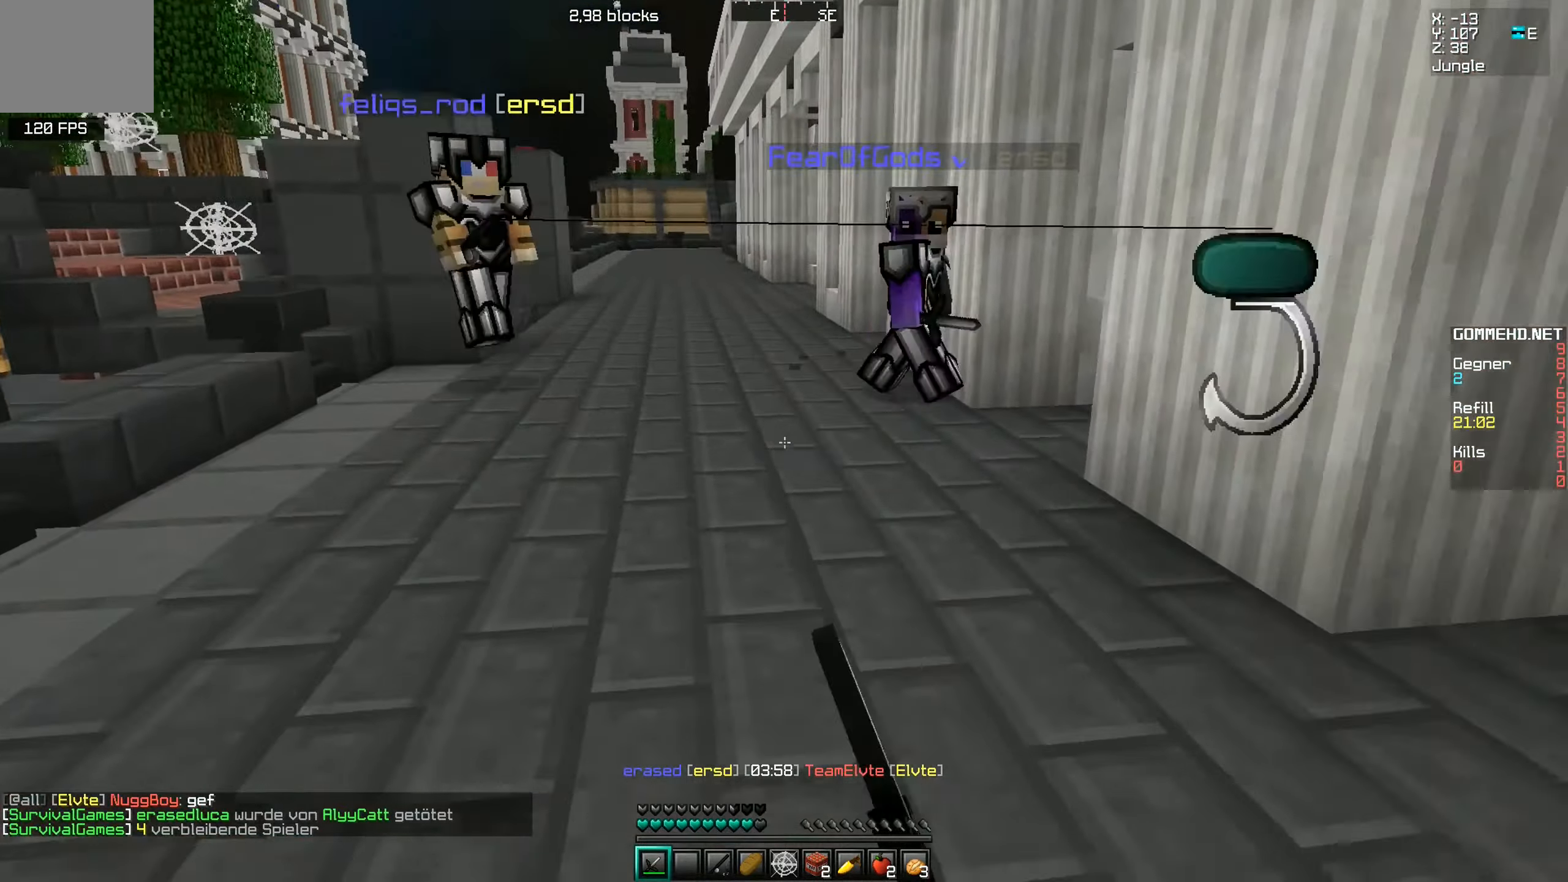
{"keys": ["a", "s"], "events": [[266, "a", "down"], [283, "s", "up"], [433, "s", "down"]]}
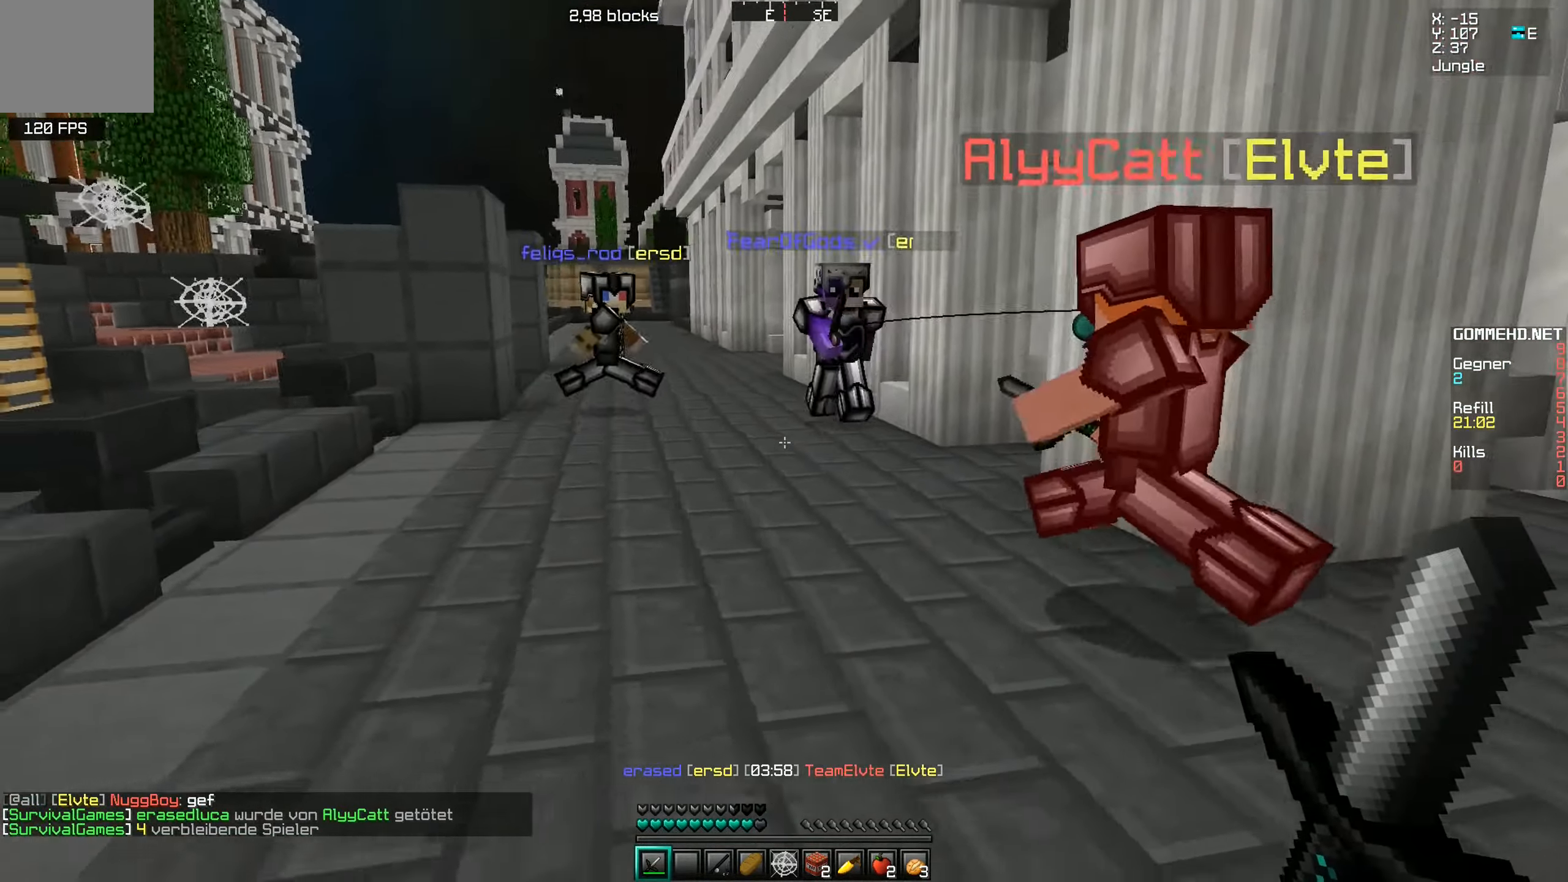
{"keys": ["w"], "events": [[183, "s", "up"], [283, "w", "down"], [333, "a", "up"]]}
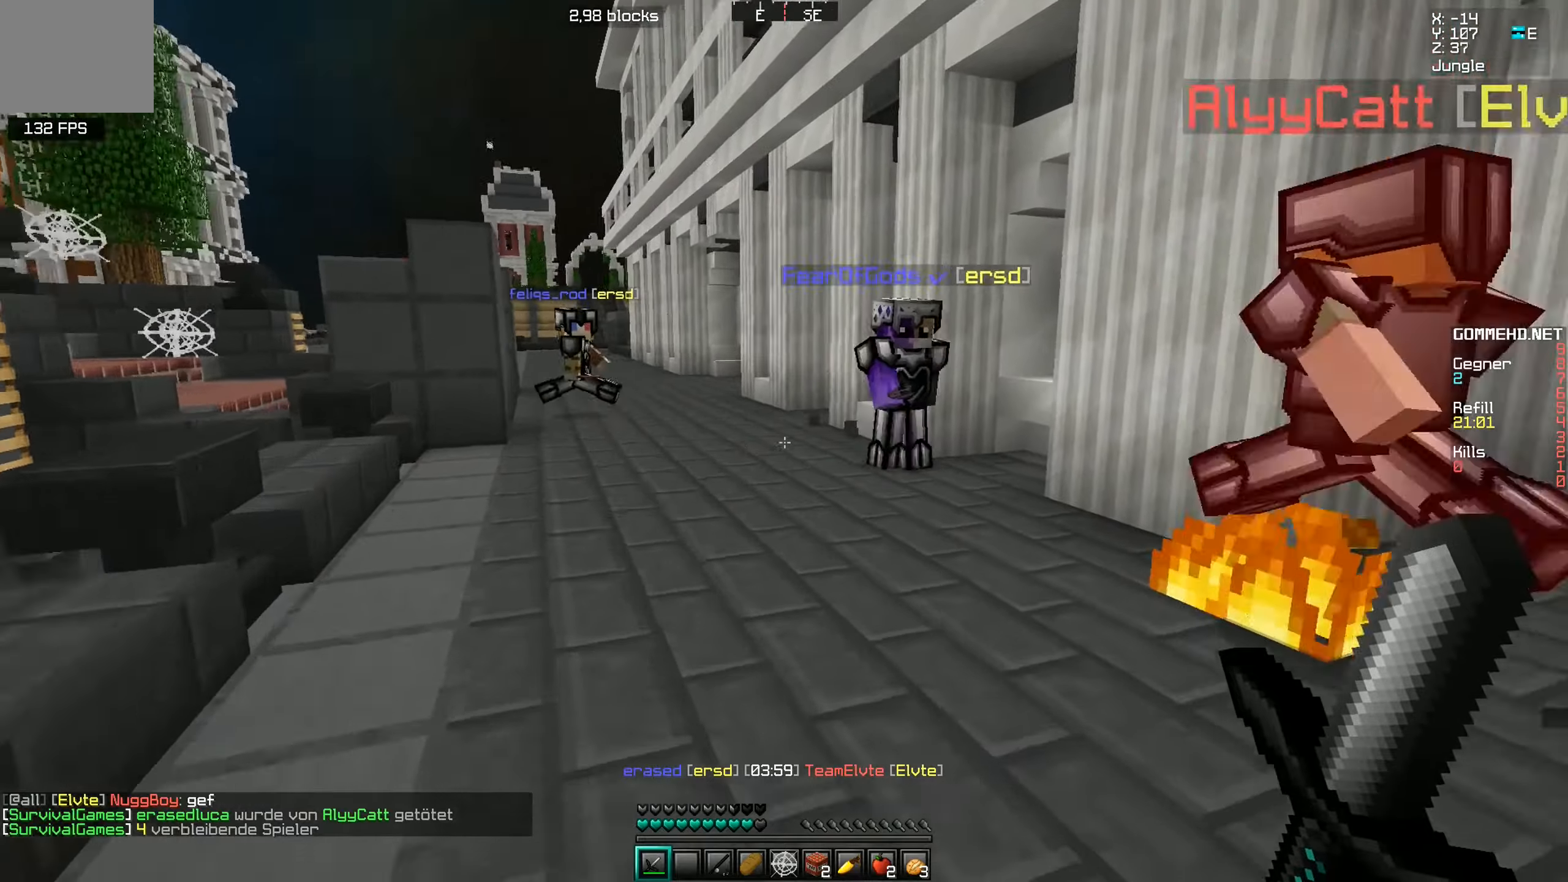
{"keys": ["a", "w"], "events": [[300, "a", "down"]]}
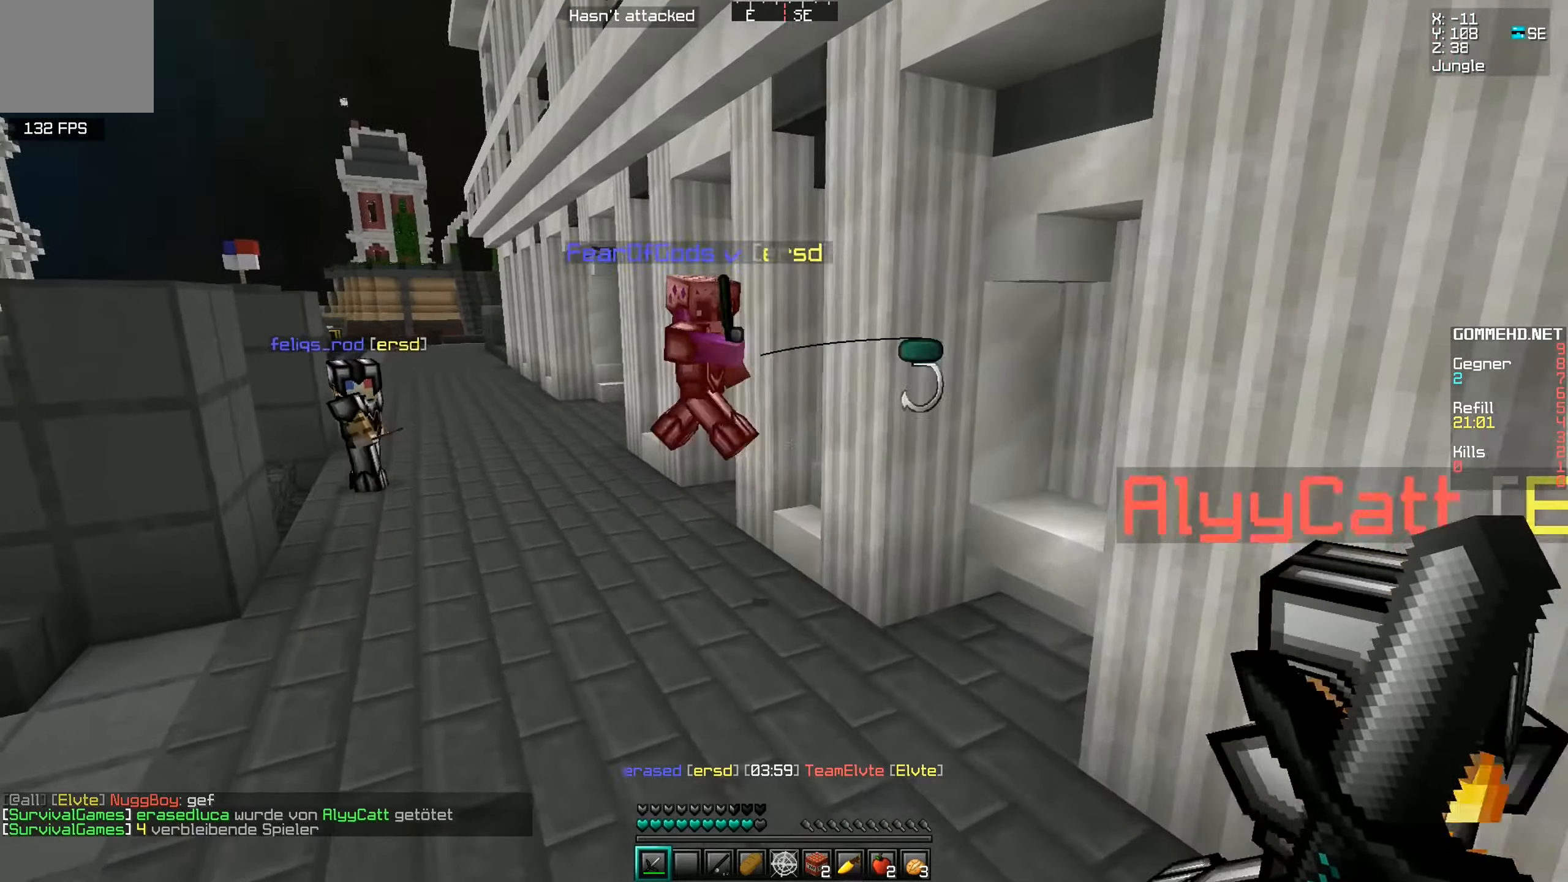
{"keys": ["a", "w"], "events": []}